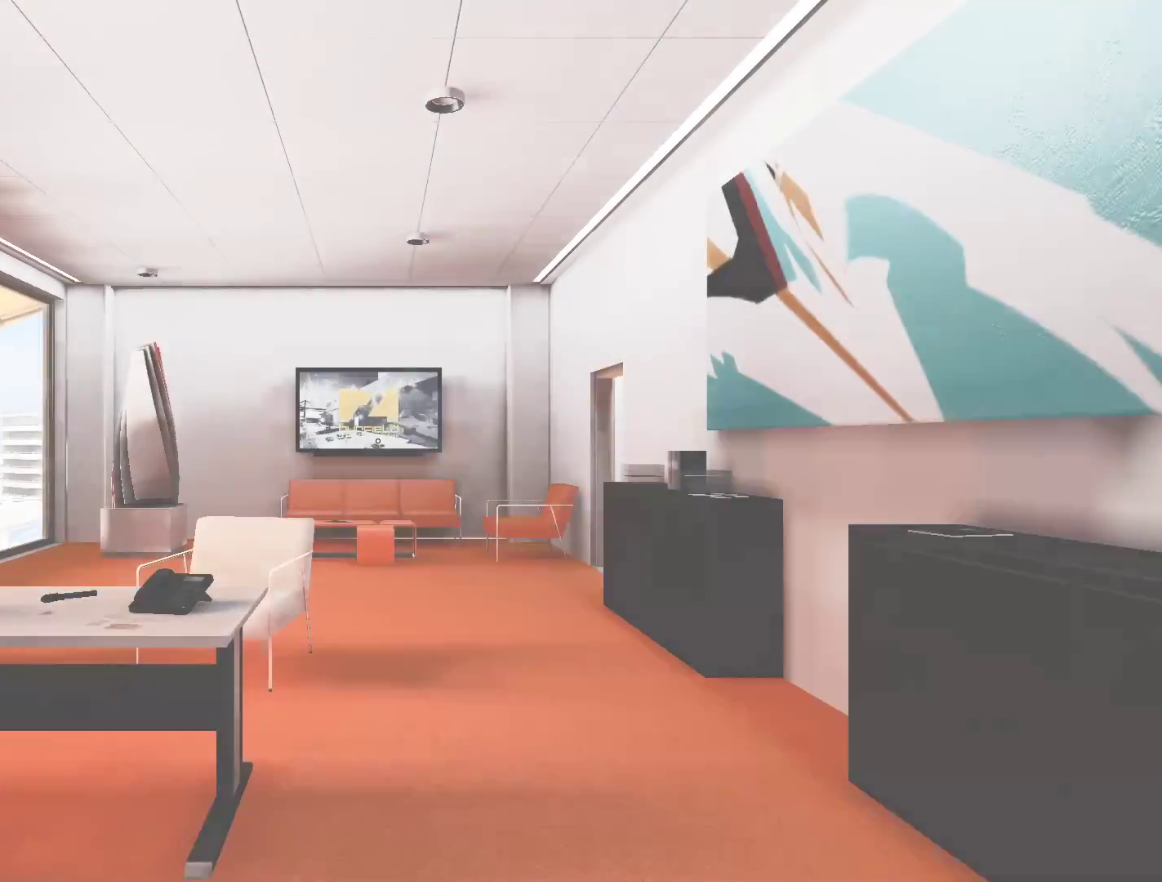
Gameplay with keyboard and mouse; each line is a JSON object with the keys and mouse buttons held at the frame after it. "events" lists presses ("down") and releases ("up") of "a", "alt", "ctrl", "d", "e", "q", "s", "shift", "space", "tab", "w", "mouse_left", "mouse_right", "mouse_wheel_up" and "mouse_wheel_down" between this image and that frame as [ms after this image, input, new state], when the widget could be followed in between. "mouse_left", "mouse_right", "mouse_wheel_up", "mouse_wheel_down" = the "left", "right", "wheel_up", "wheel_down" buttons of the "mouse" list. No other keys are recorded. Not read: mouse_move.
{"keys": ["w"], "mouse": [], "events": [[367, "w", "down"]]}
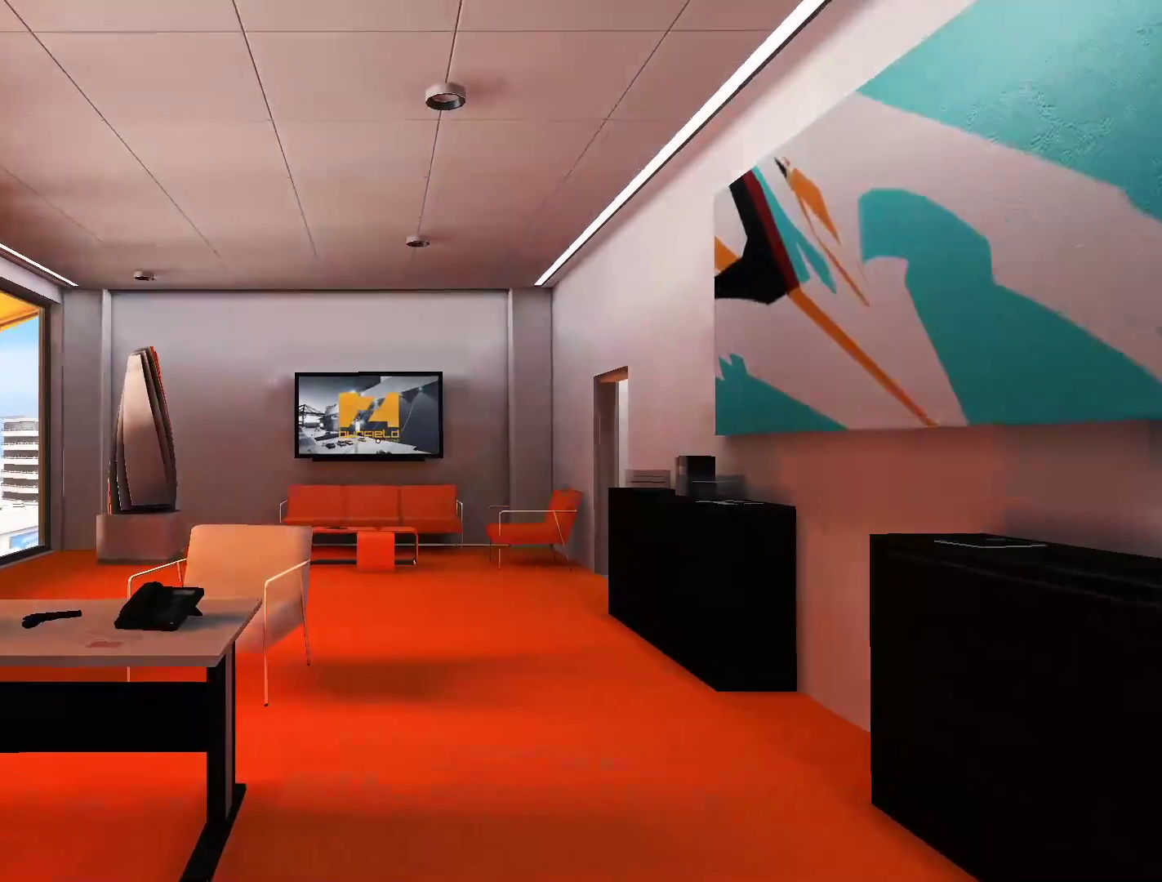
{"keys": ["d"], "mouse": ["right"], "events": [[333, "d", "down"], [383, "w", "up"], [417, "mouse_right", "down"]]}
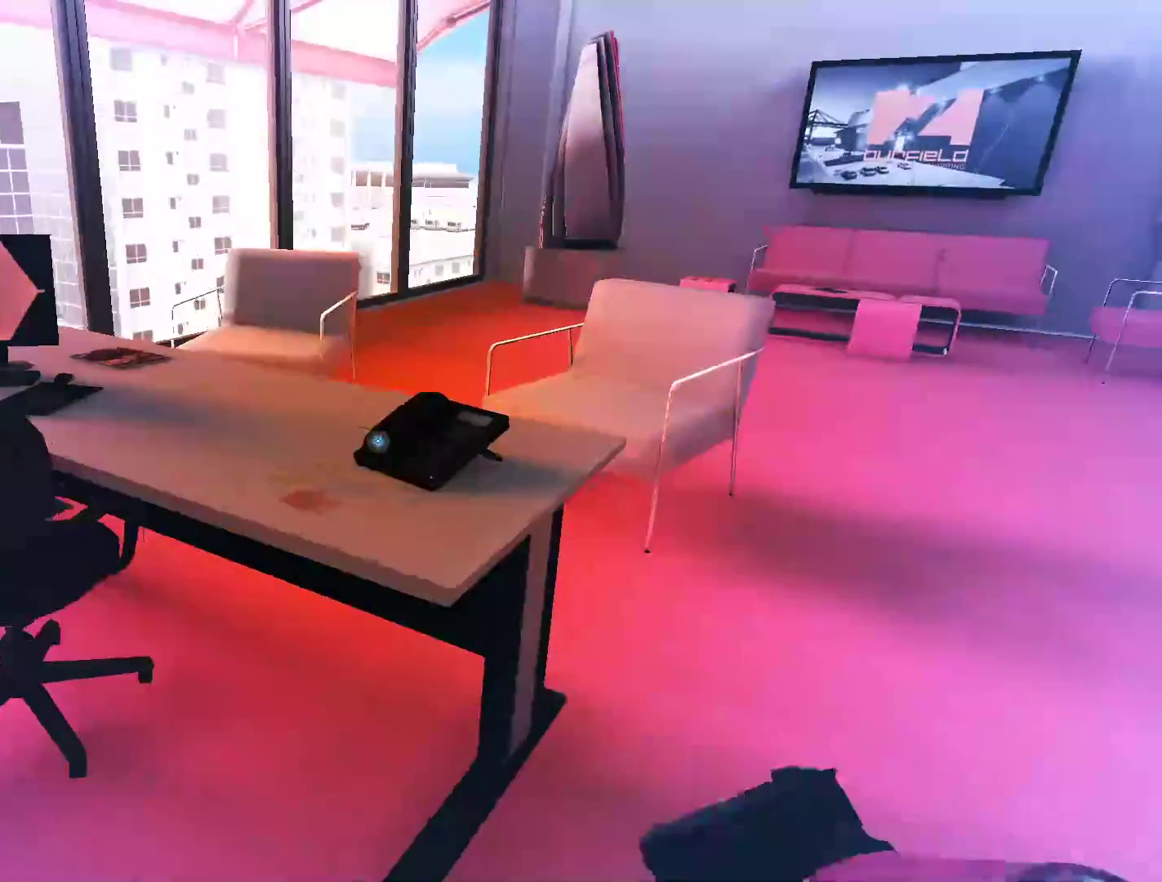
{"keys": ["w"], "mouse": [], "events": [[17, "mouse_right", "up"], [117, "w", "down"], [200, "d", "up"]]}
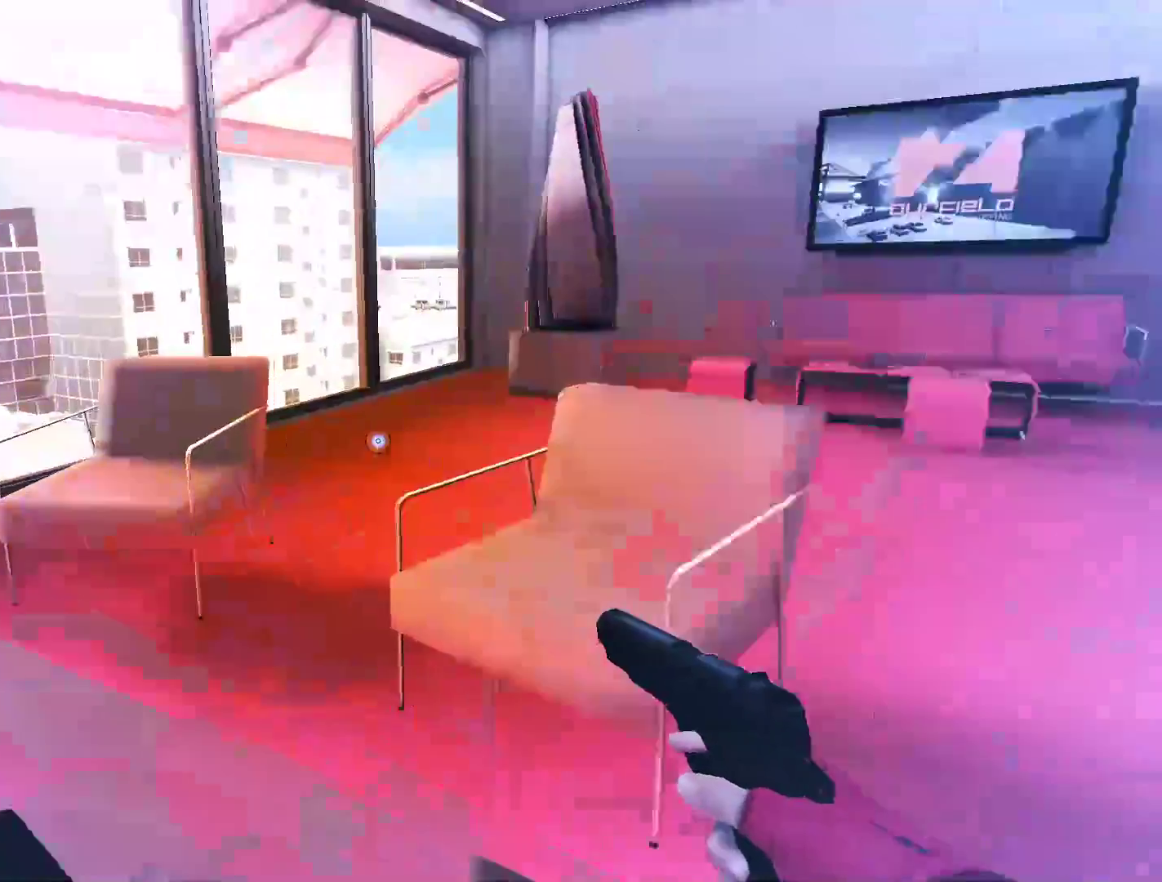
{"keys": ["a", "w"], "mouse": [], "events": [[450, "a", "down"]]}
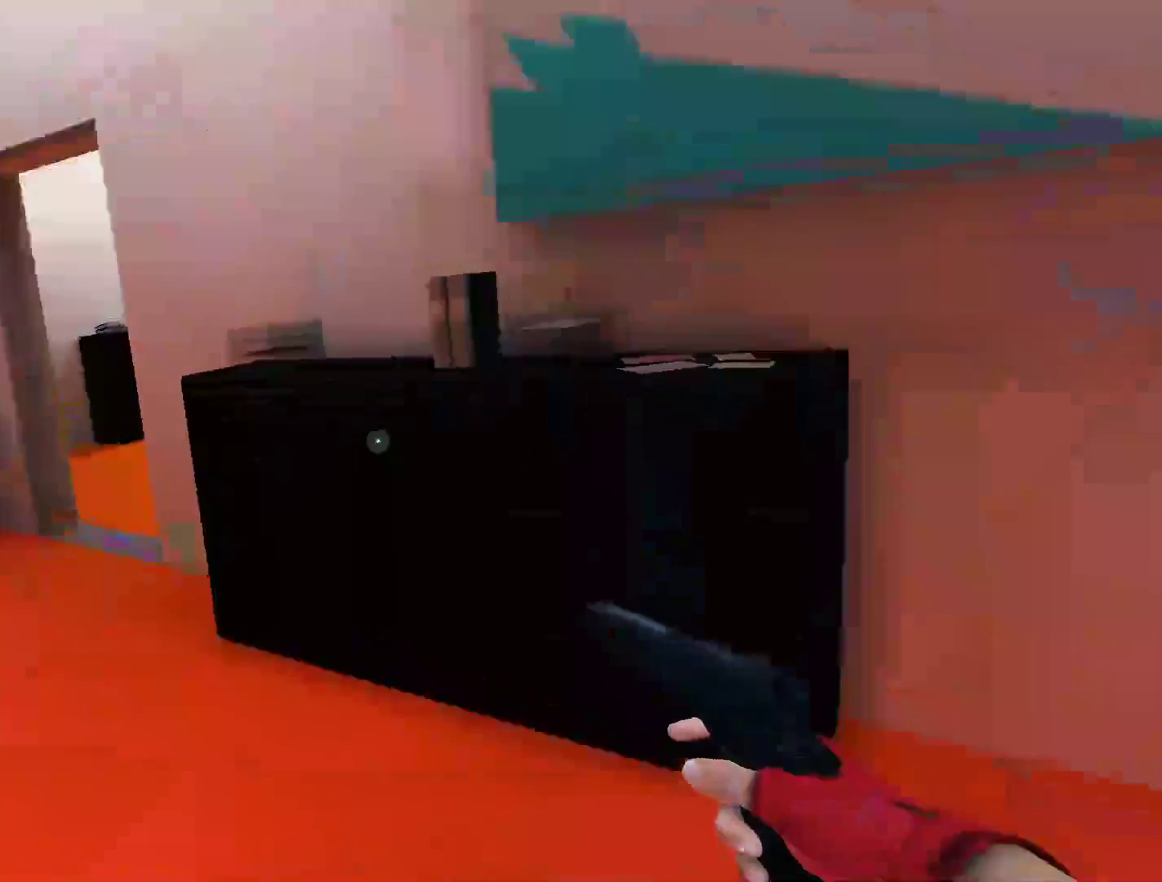
{"keys": ["w"], "mouse": [], "events": [[50, "w", "up"], [100, "space", "down"], [183, "space", "up"], [183, "w", "down"], [233, "a", "up"]]}
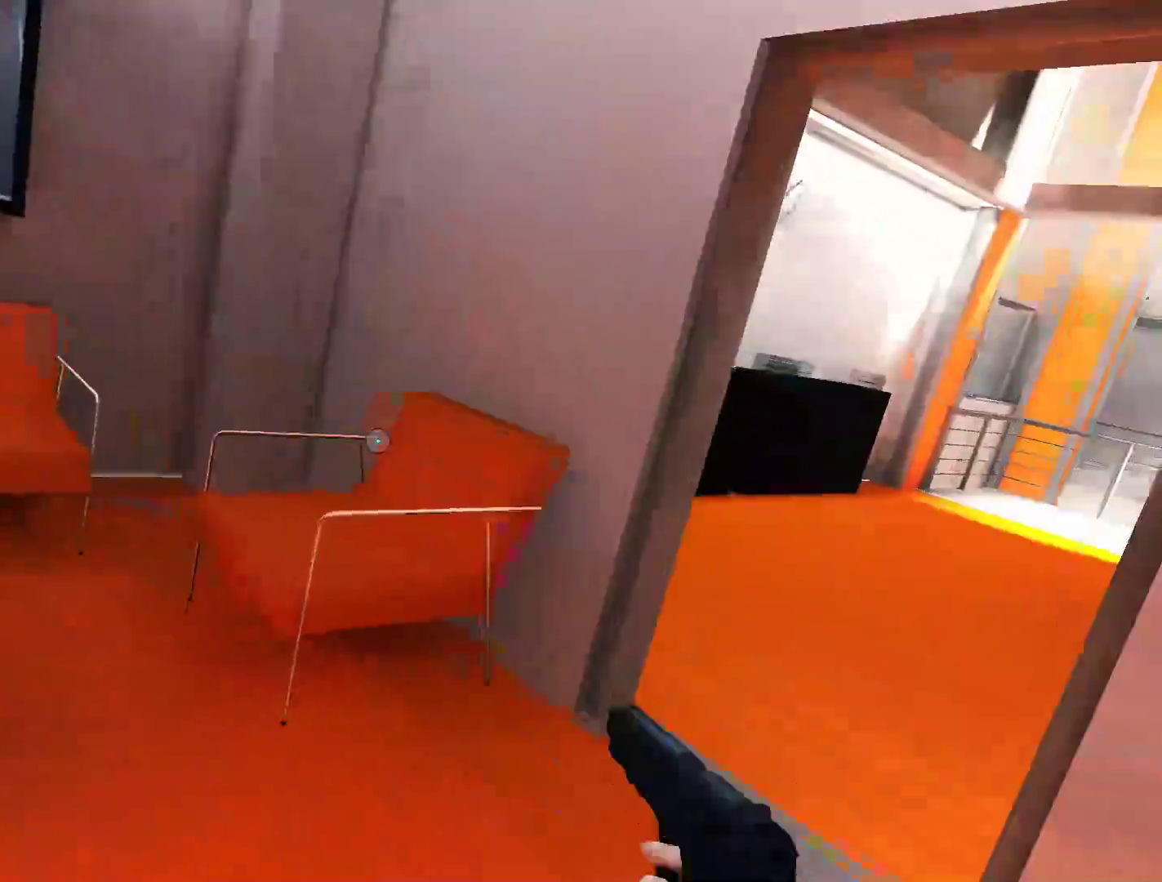
{"keys": ["w"], "mouse": [], "events": []}
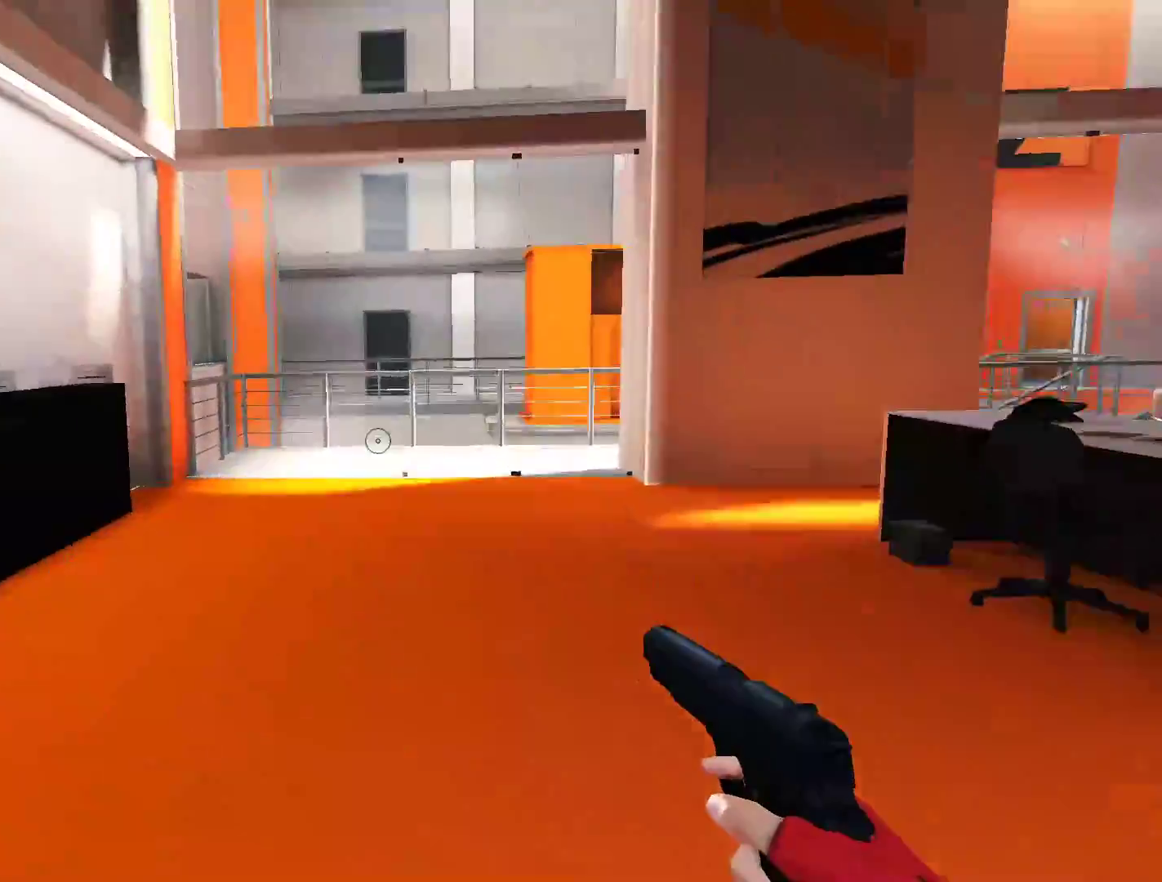
{"keys": ["w"], "mouse": [], "events": [[367, "mouse_left", "down"], [450, "mouse_left", "up"]]}
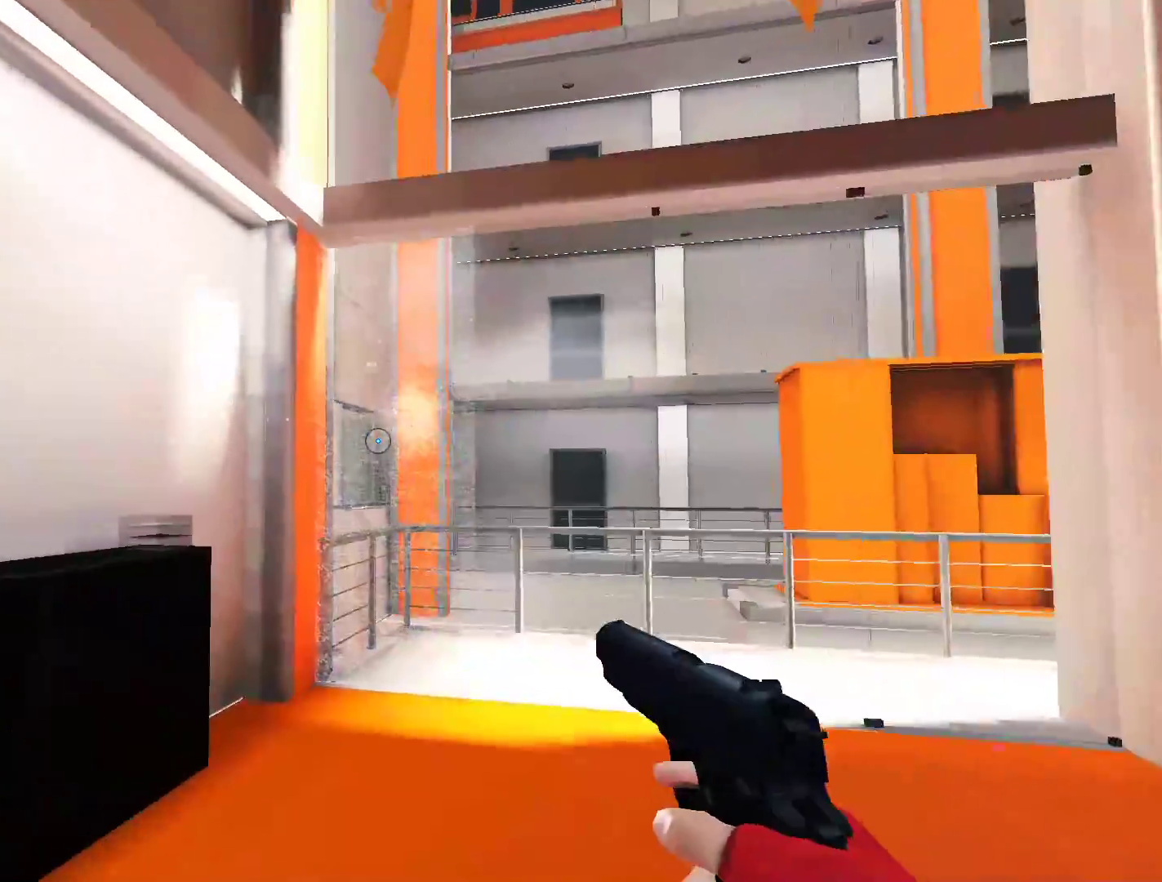
{"keys": ["w"], "mouse": [], "events": [[183, "mouse_left", "down"], [283, "mouse_left", "up"]]}
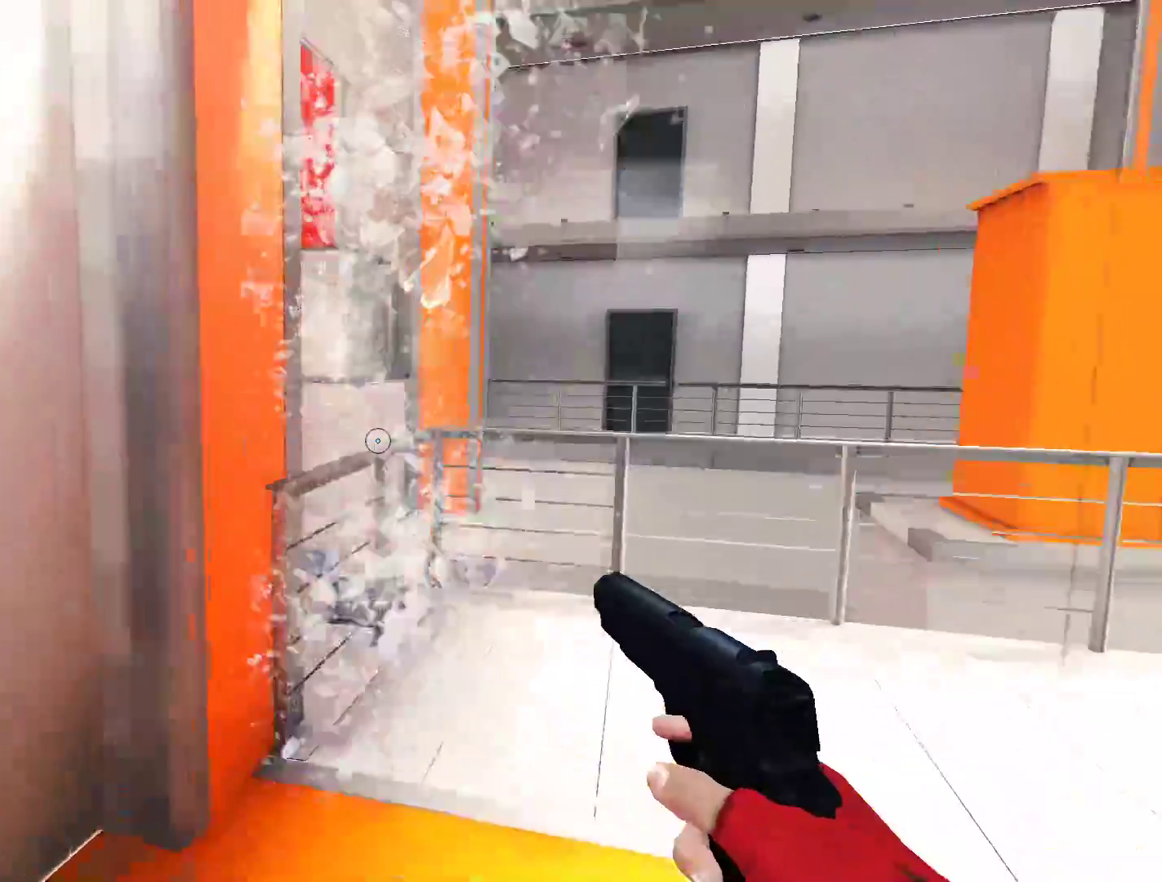
{"keys": ["a", "w"], "mouse": [], "events": [[17, "space", "down"], [117, "shift", "down"], [117, "space", "up"], [350, "shift", "up"], [483, "a", "down"]]}
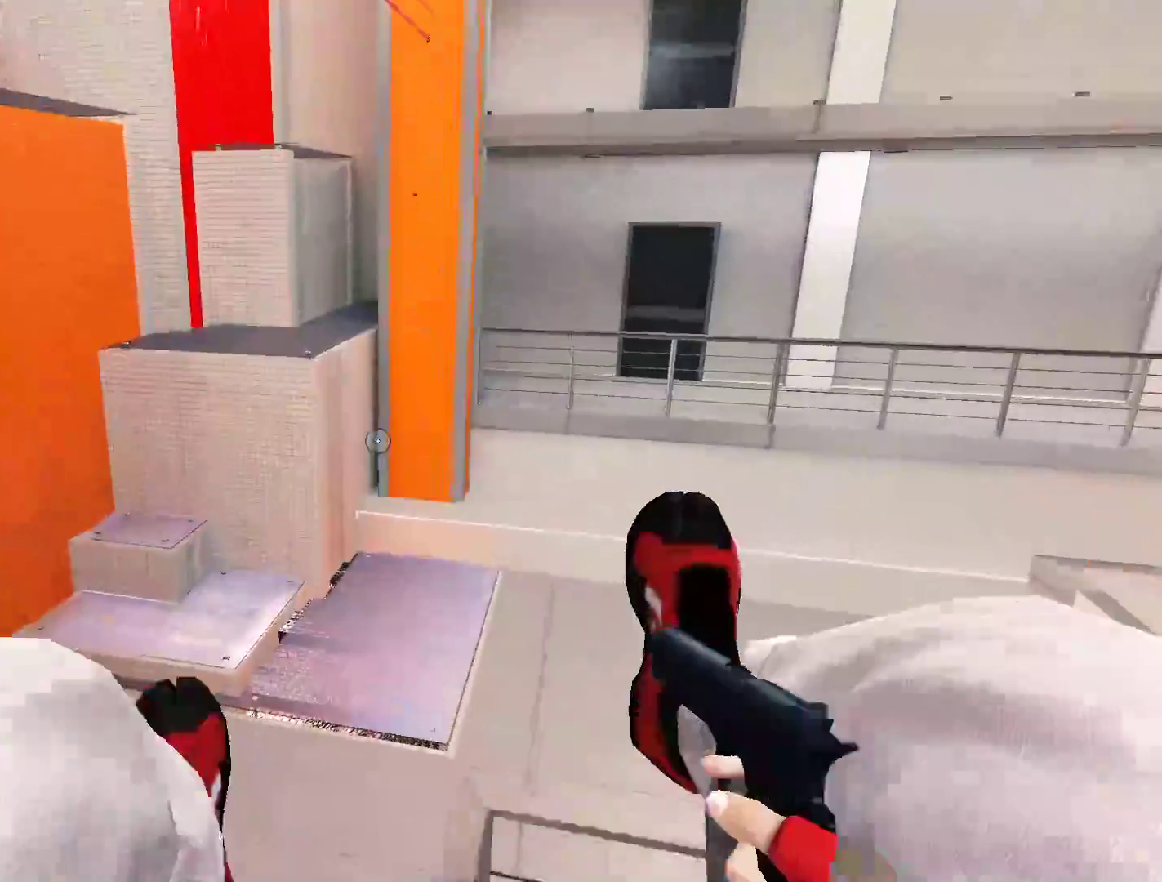
{"keys": ["w"], "mouse": [], "events": [[133, "w", "up"], [267, "space", "down"], [317, "space", "up"], [317, "w", "down"], [367, "a", "up"]]}
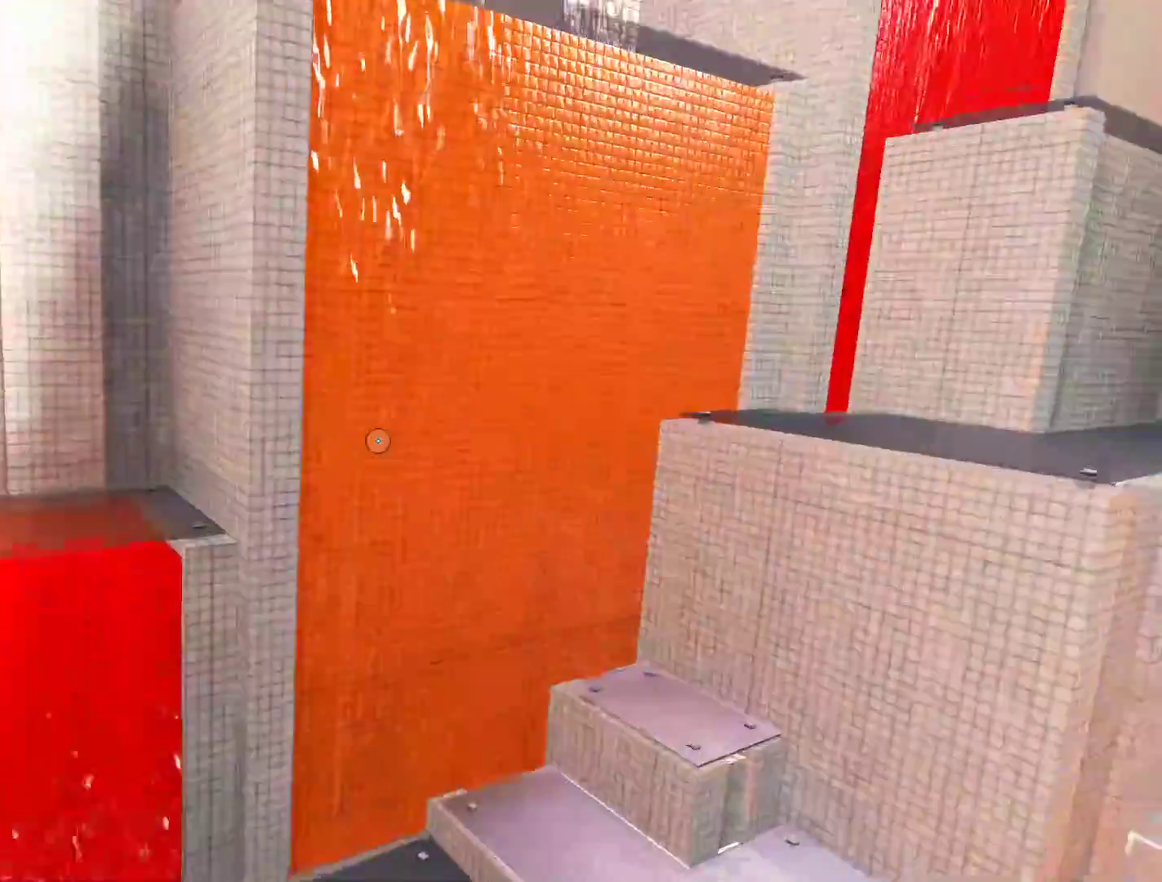
{"keys": ["space", "w"], "mouse": [], "events": [[467, "space", "down"]]}